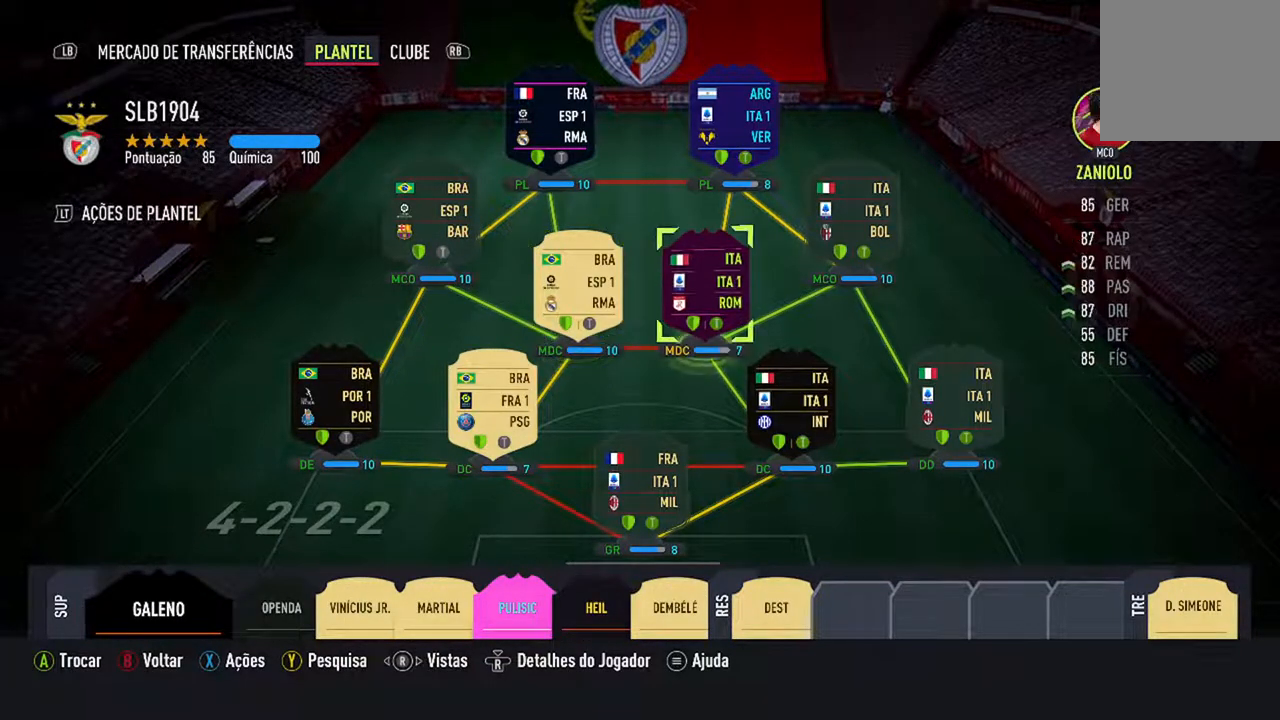
Gameplay with a controller (Xbox layout); each line is a JSON object with the inputs held at the frame after it. "events" lists button and stick changes between this image and that frame as [ms after this image, input, new state], when the widget could be followed in between. Not read: L2 L3.
{"buttons": [], "left_stick": "center", "right_stick": "center", "events": []}
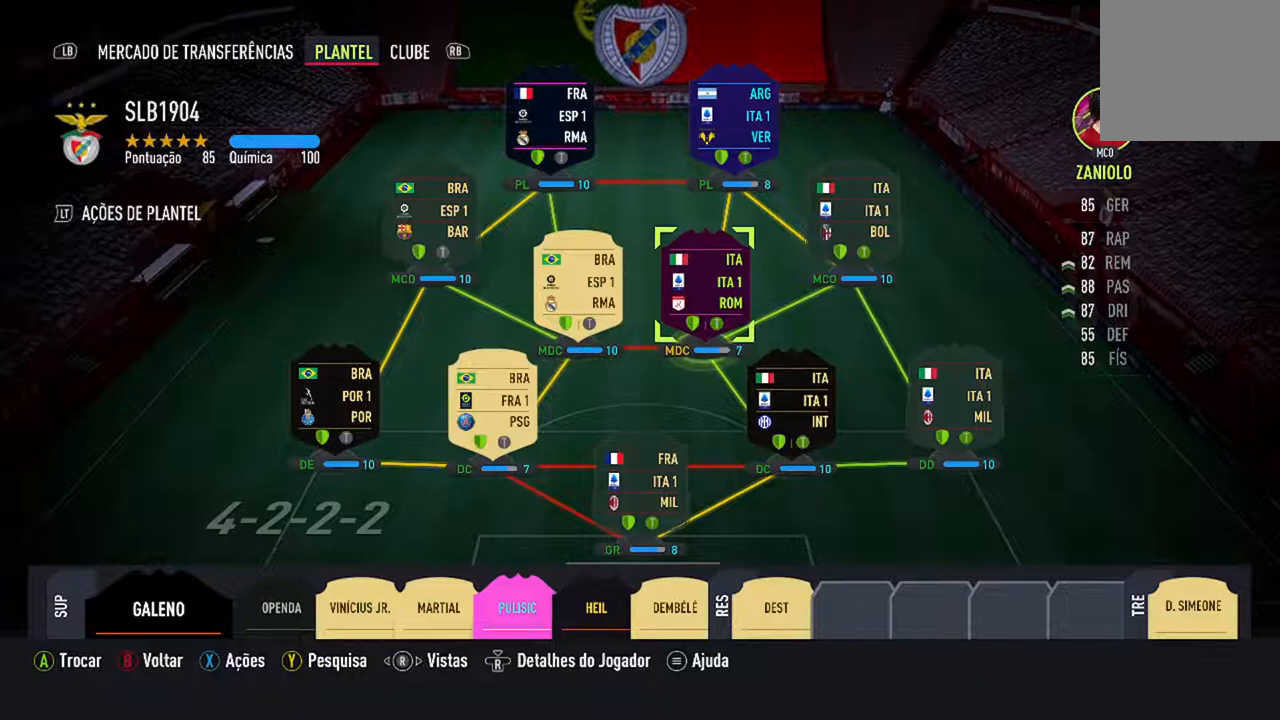
{"buttons": [], "left_stick": "center", "right_stick": "center", "events": []}
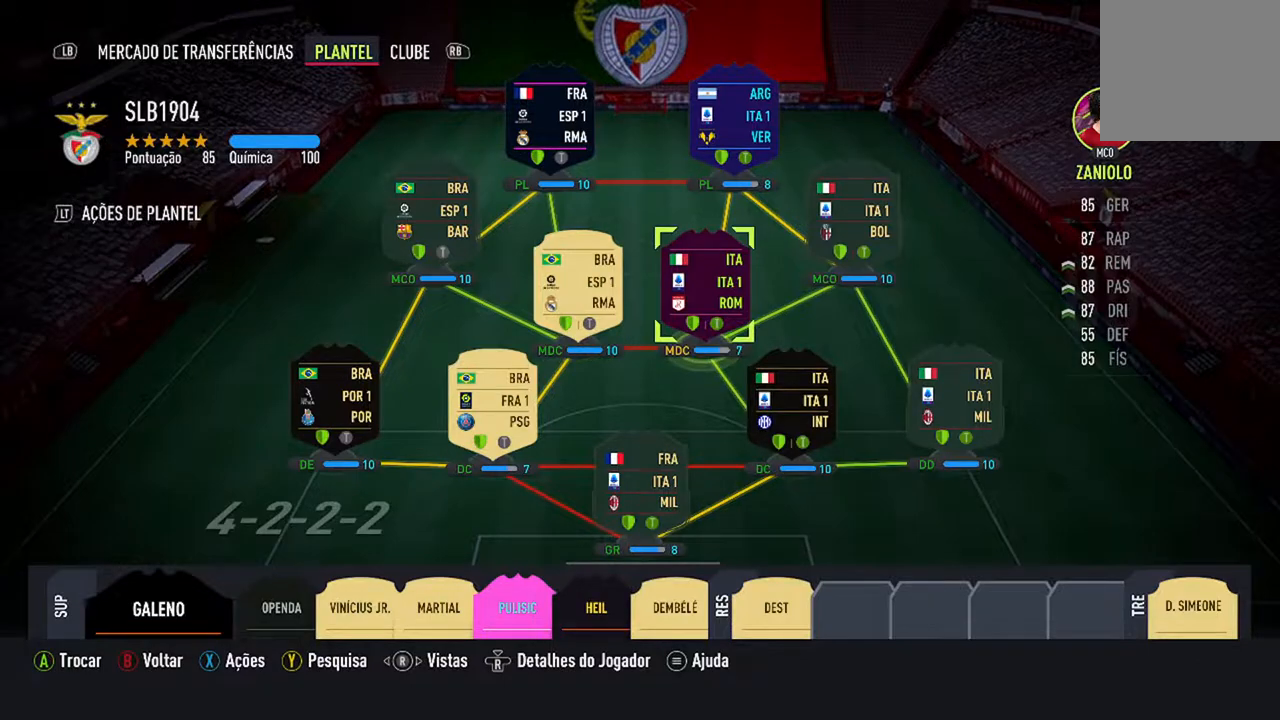
{"buttons": [], "left_stick": "center", "right_stick": "center", "events": []}
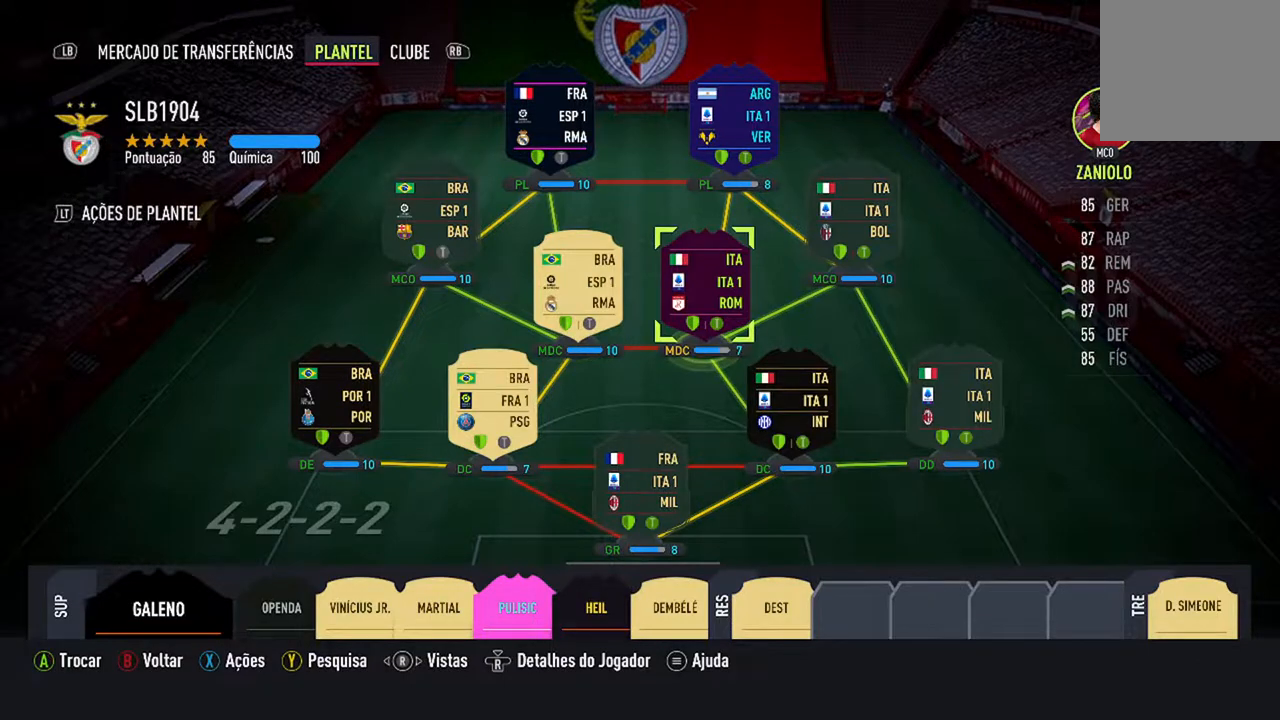
{"buttons": [], "left_stick": "center", "right_stick": "center", "events": []}
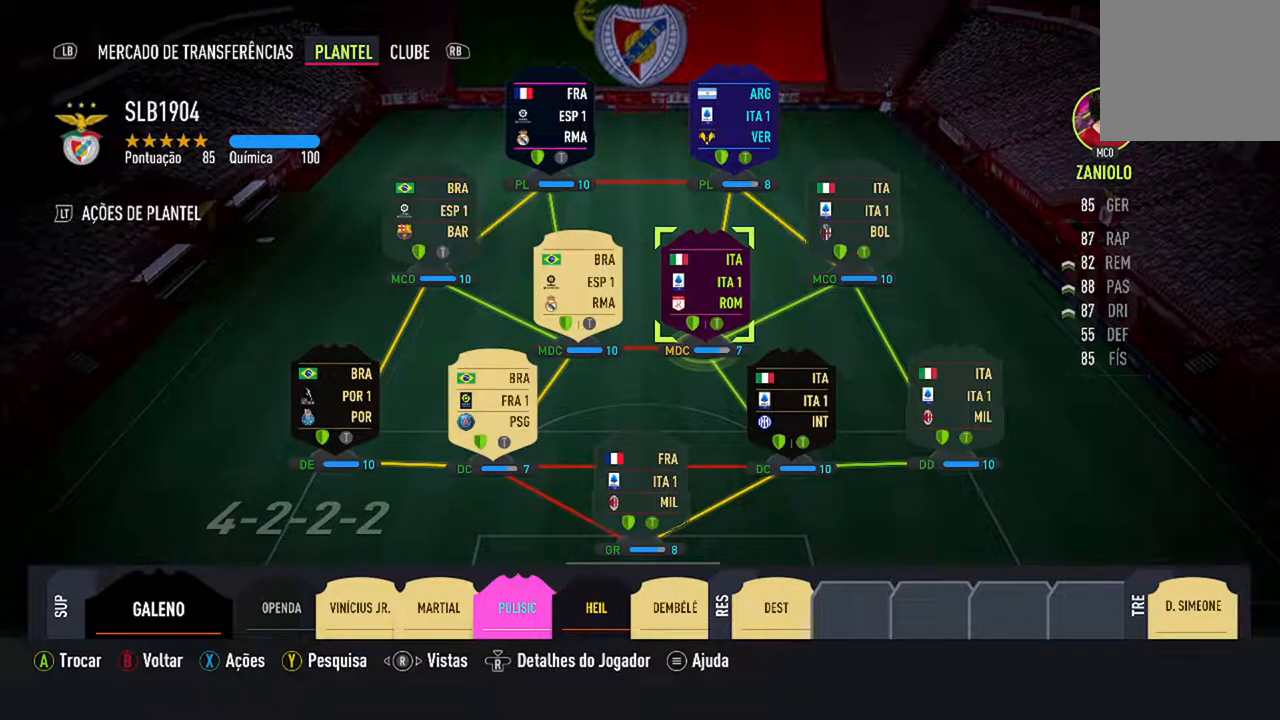
{"buttons": [], "left_stick": "center", "right_stick": "center", "events": []}
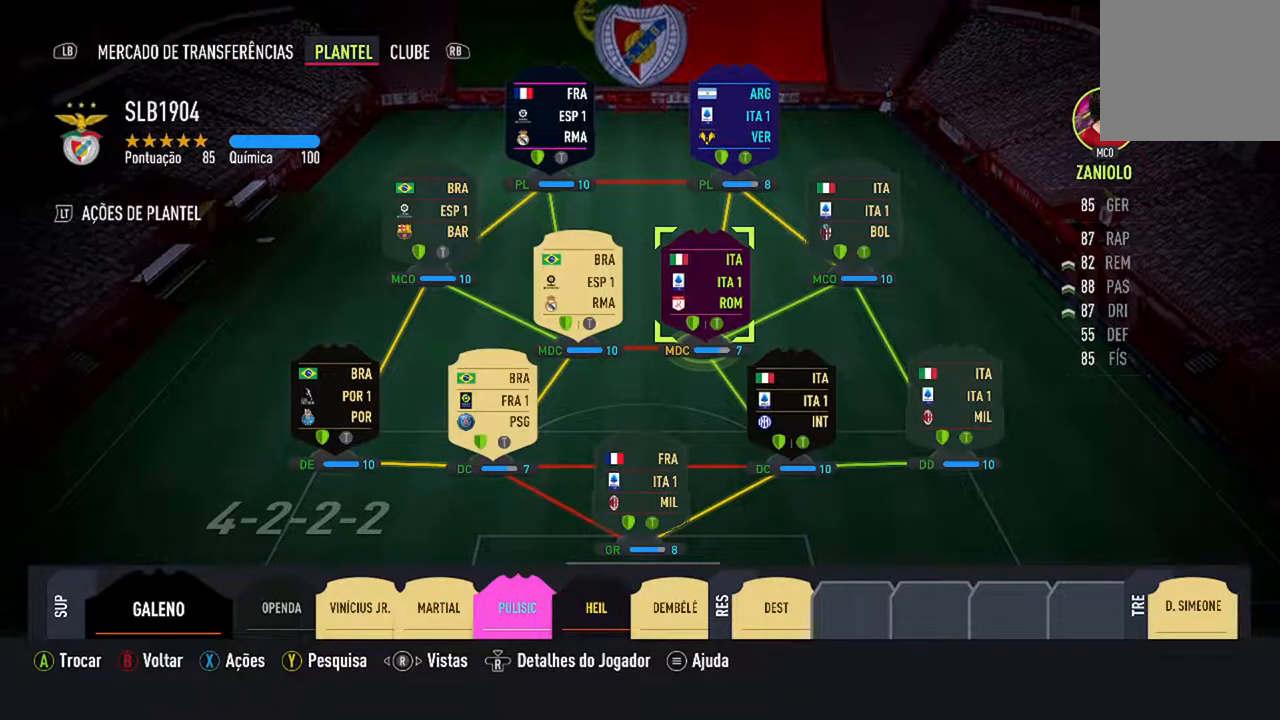
{"buttons": [], "left_stick": "center", "right_stick": "center", "events": []}
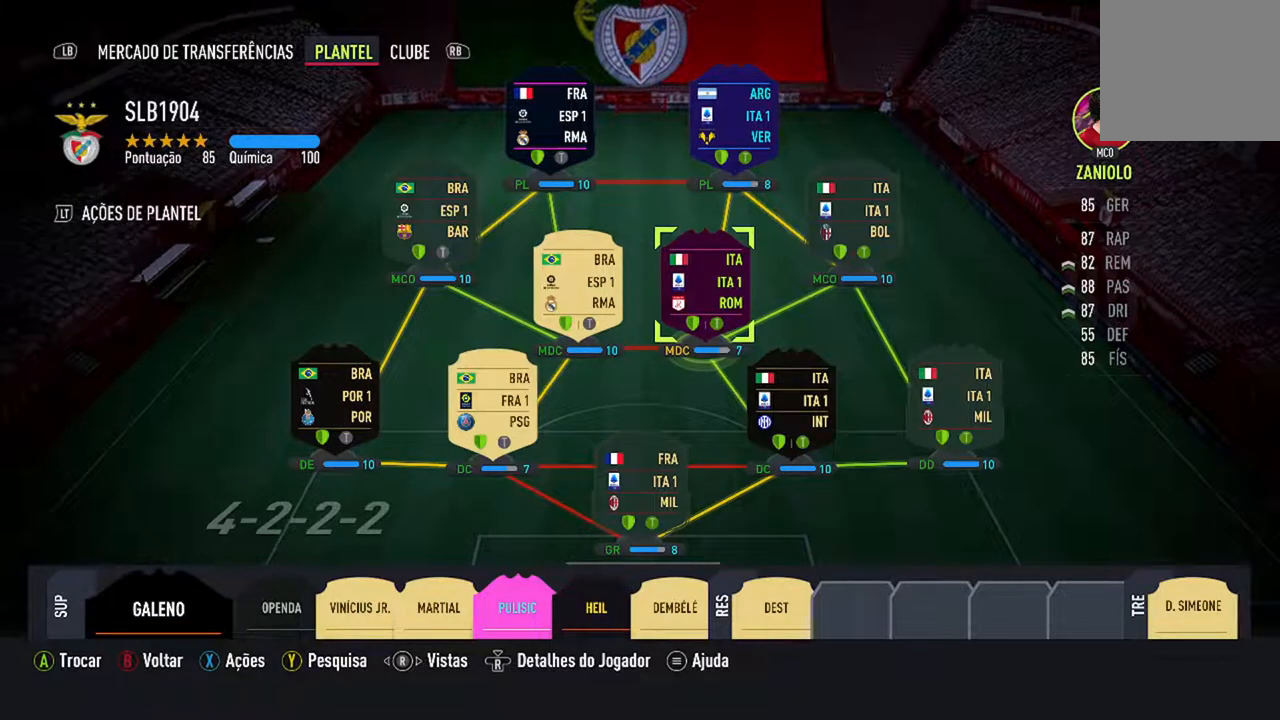
{"buttons": [], "left_stick": "center", "right_stick": "center", "events": [[133, "X", "down"], [367, "X", "up"]]}
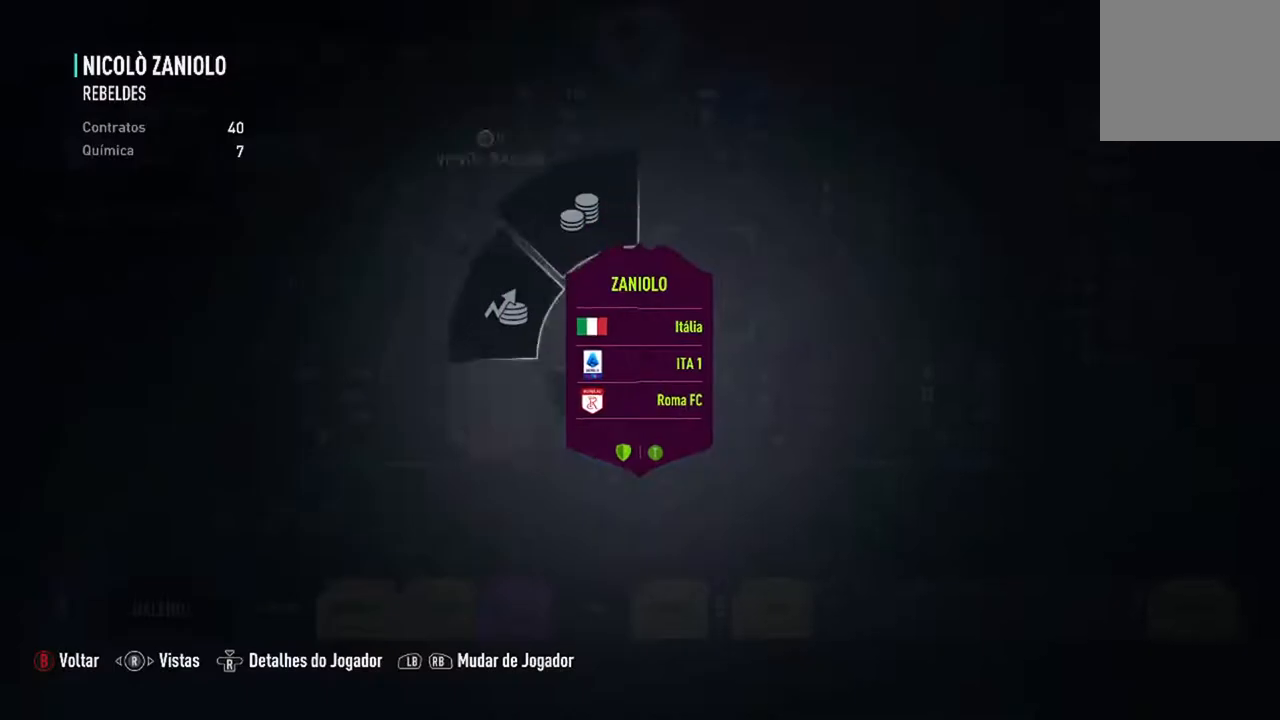
{"buttons": [], "left_stick": "center", "right_stick": "center", "events": []}
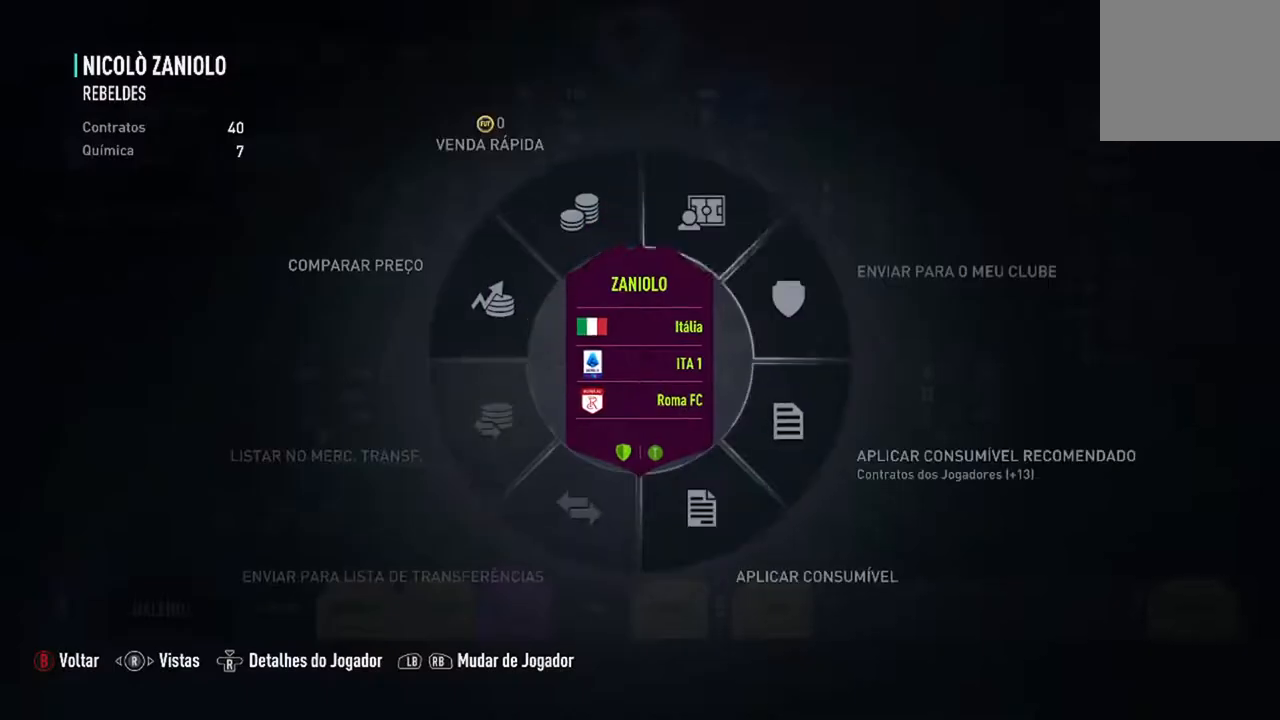
{"buttons": [], "left_stick": "down-right", "right_stick": "center", "events": [[467, "left_stick", "down-right"]]}
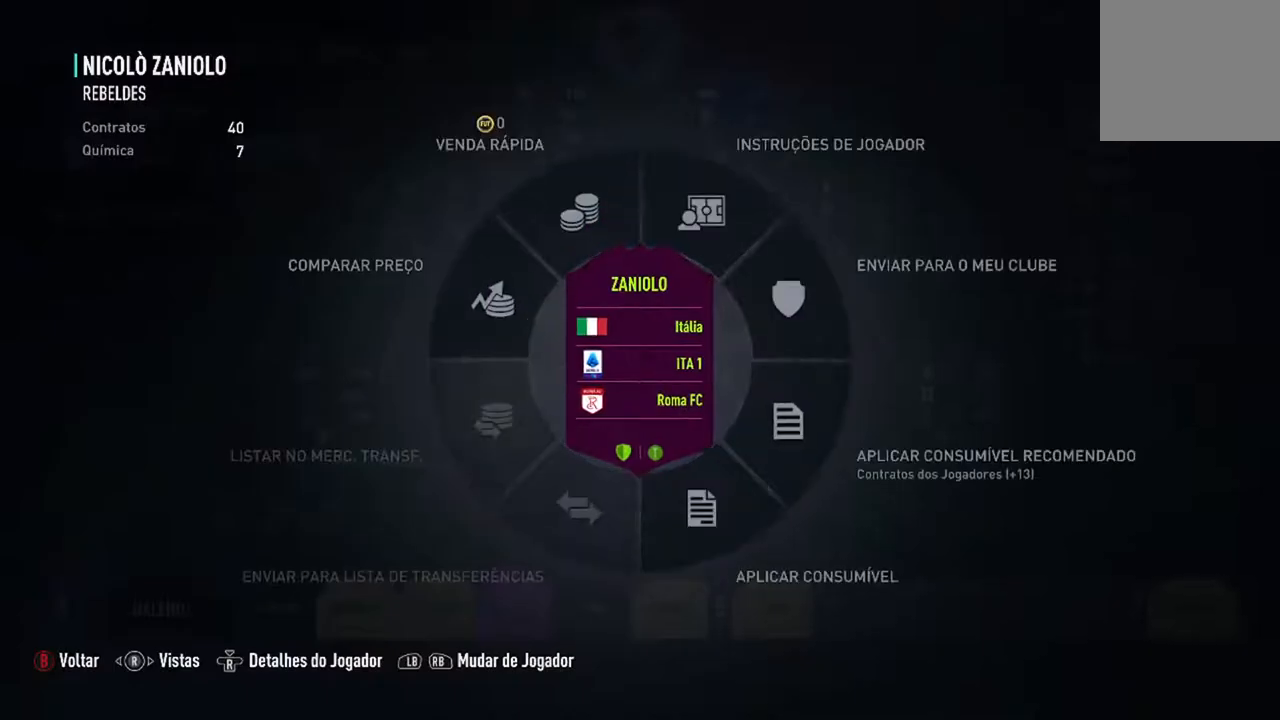
{"buttons": ["A"], "left_stick": "down-right", "right_stick": "center", "events": [[467, "A", "down"]]}
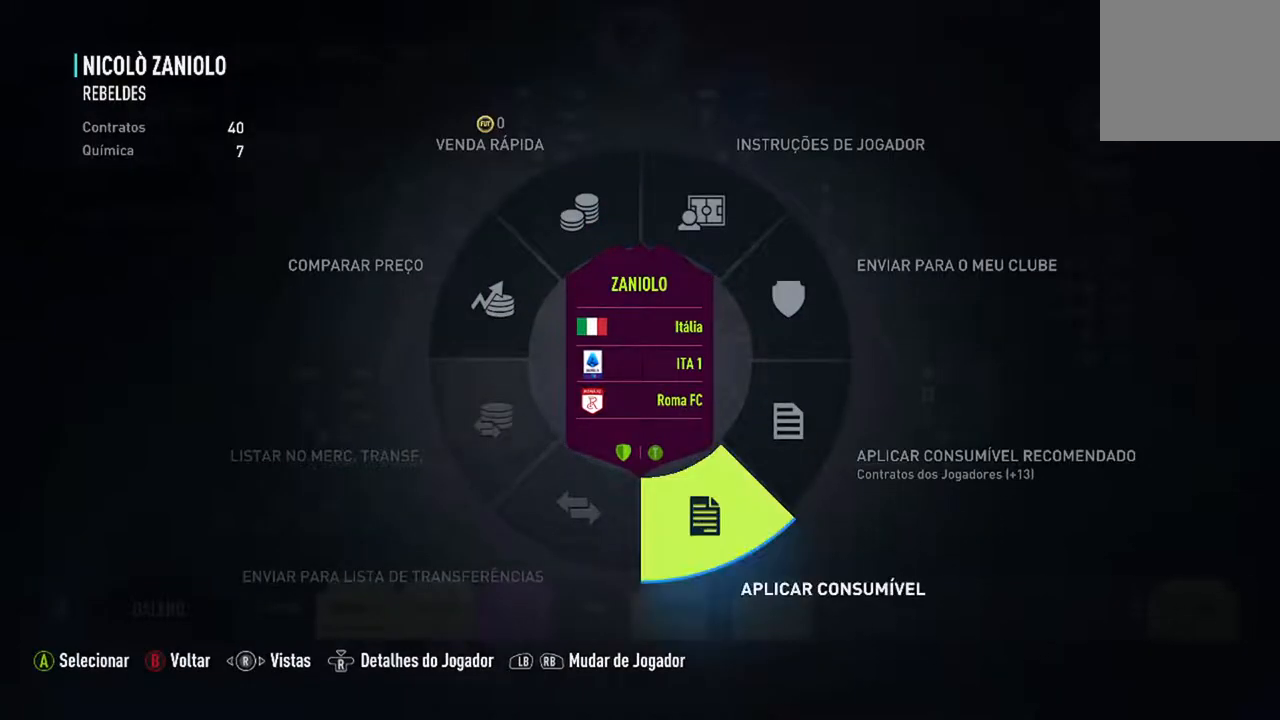
{"buttons": [], "left_stick": "center", "right_stick": "center", "events": [[267, "A", "up"], [367, "left_stick", "center"]]}
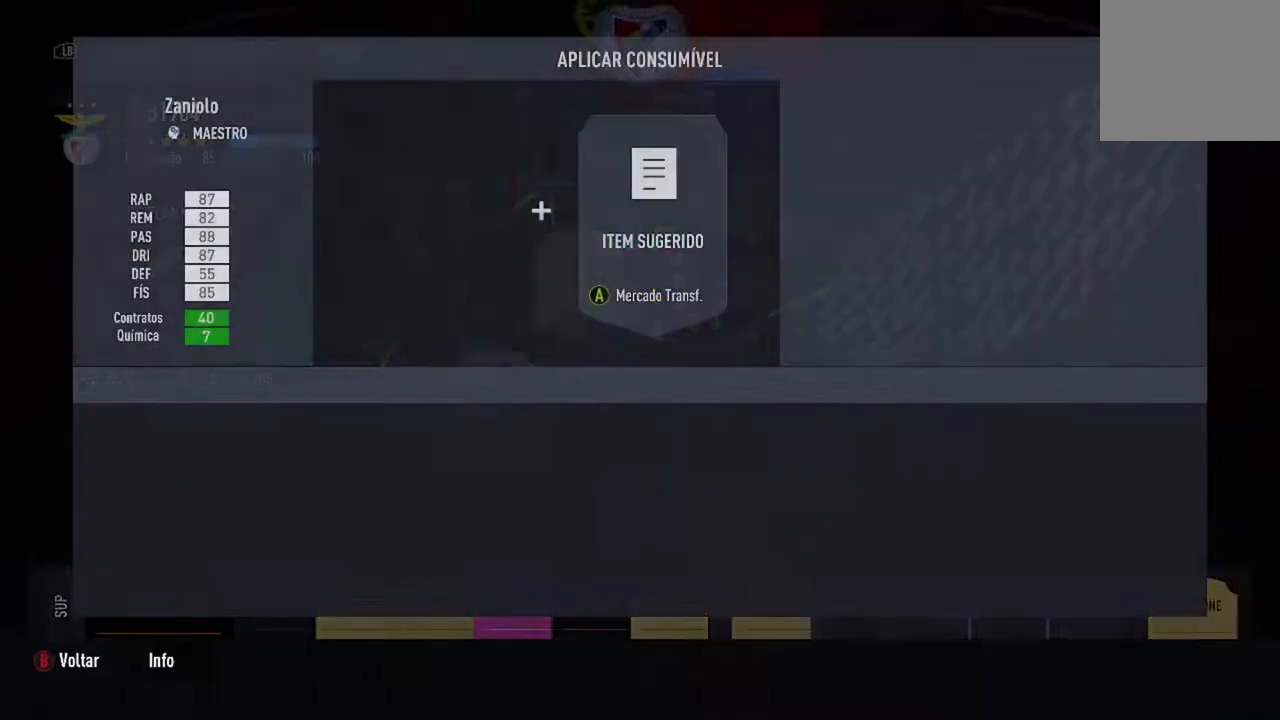
{"buttons": [], "left_stick": "center", "right_stick": "center", "events": []}
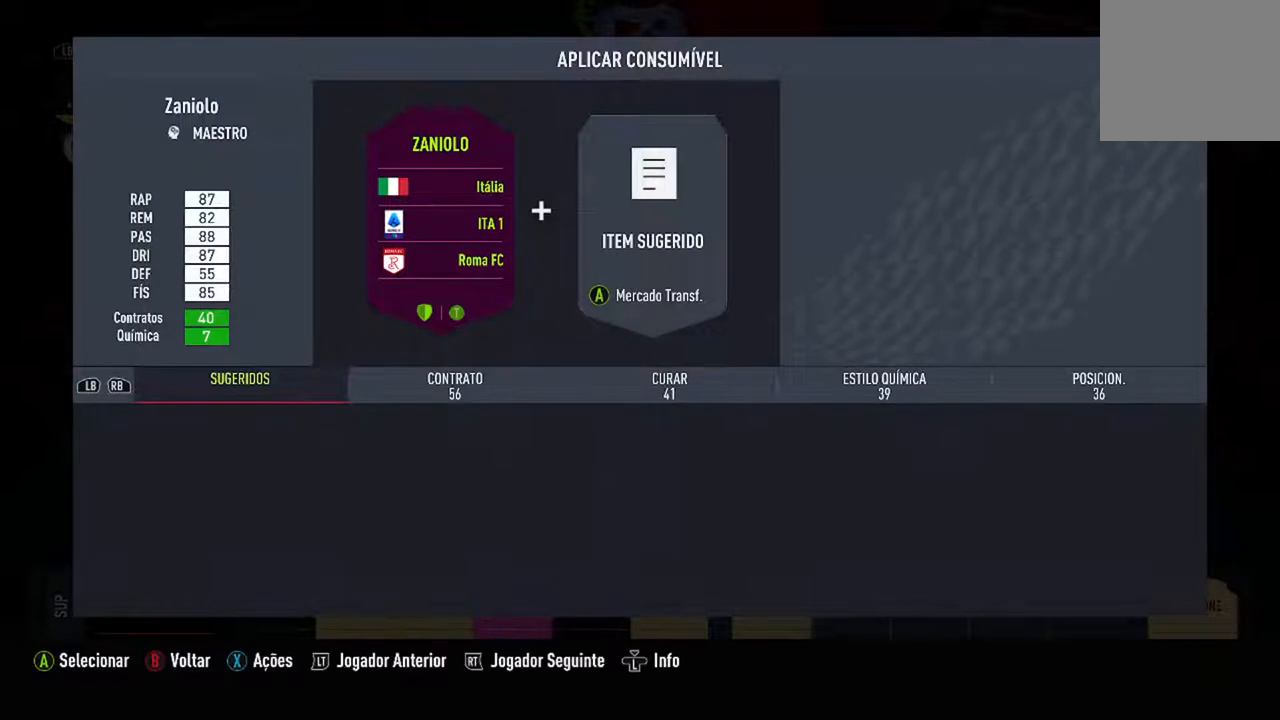
{"buttons": [], "left_stick": "center", "right_stick": "center", "events": []}
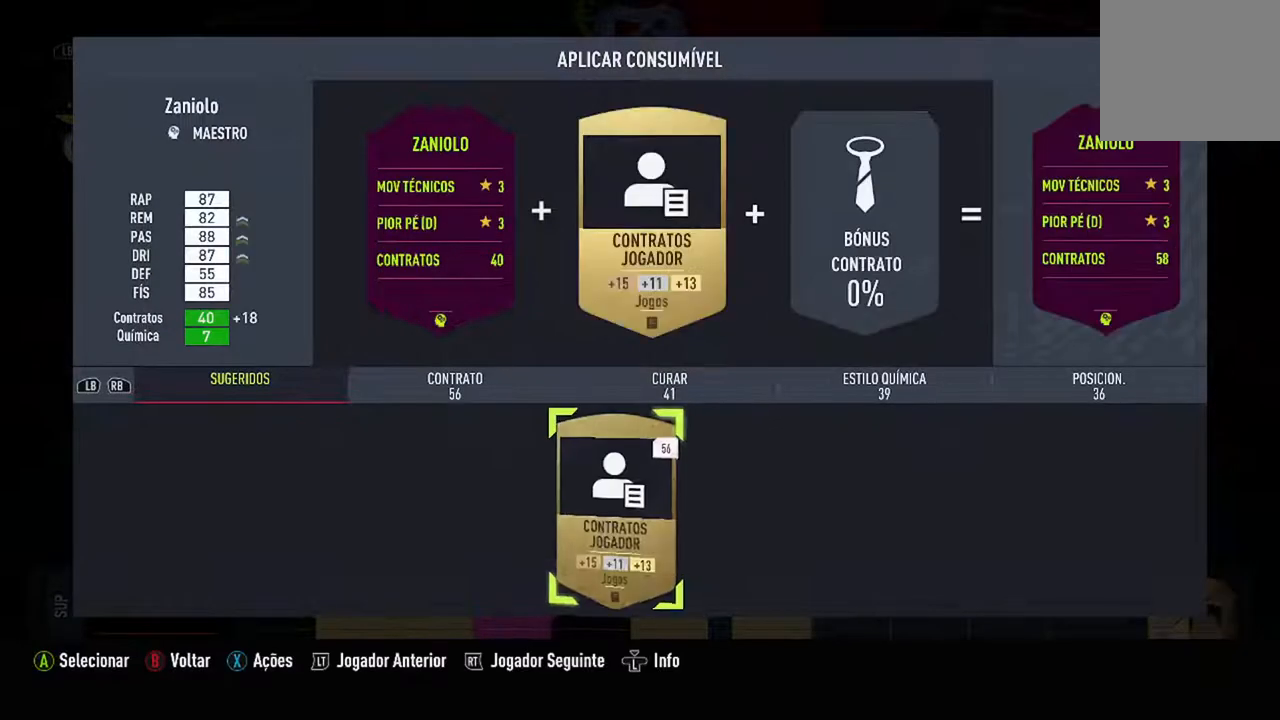
{"buttons": [], "left_stick": "center", "right_stick": "center", "events": []}
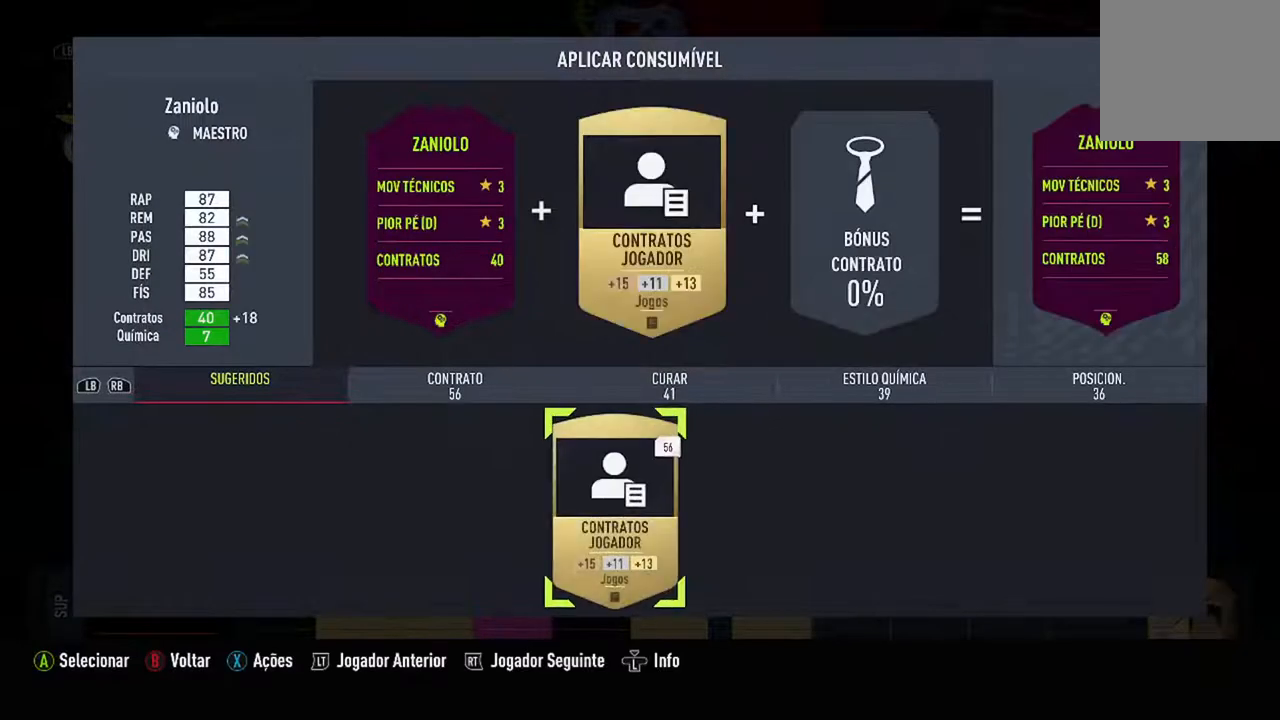
{"buttons": ["R1"], "left_stick": "center", "right_stick": "center", "events": [[400, "R1", "down"]]}
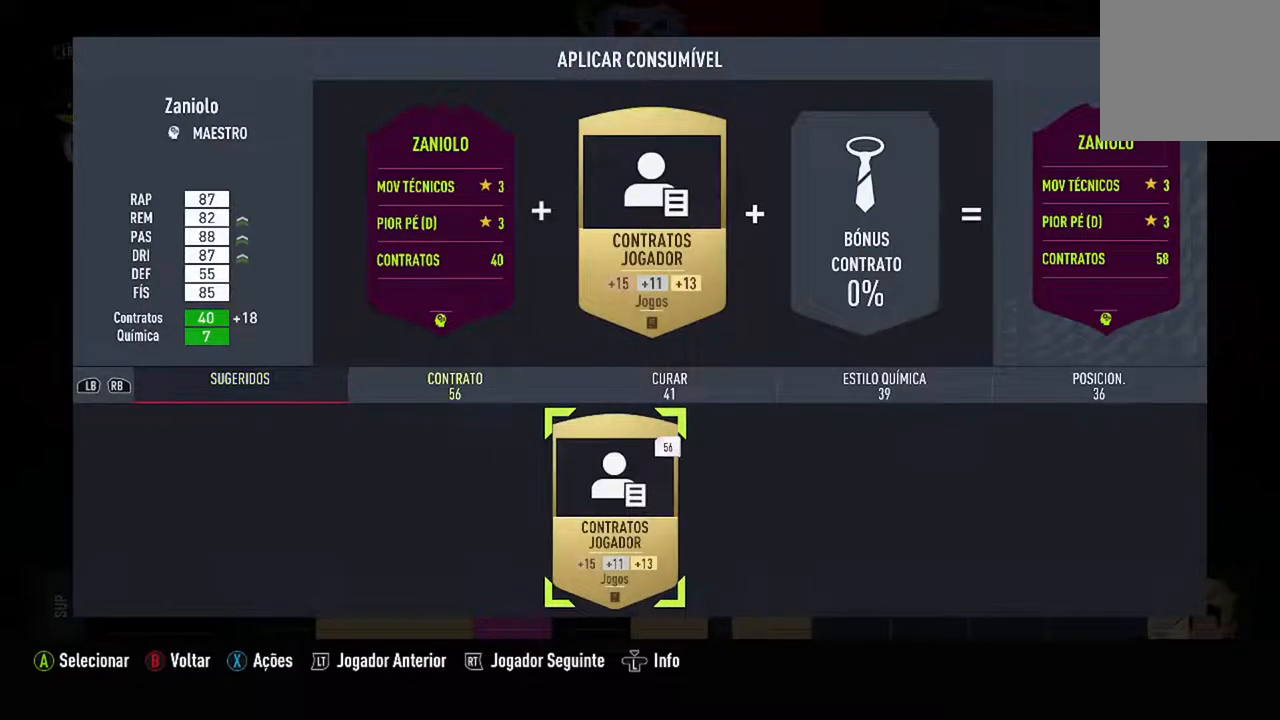
{"buttons": ["R1"], "left_stick": "center", "right_stick": "center", "events": [[33, "R1", "up"], [167, "R1", "down"], [333, "R1", "up"], [400, "R1", "down"]]}
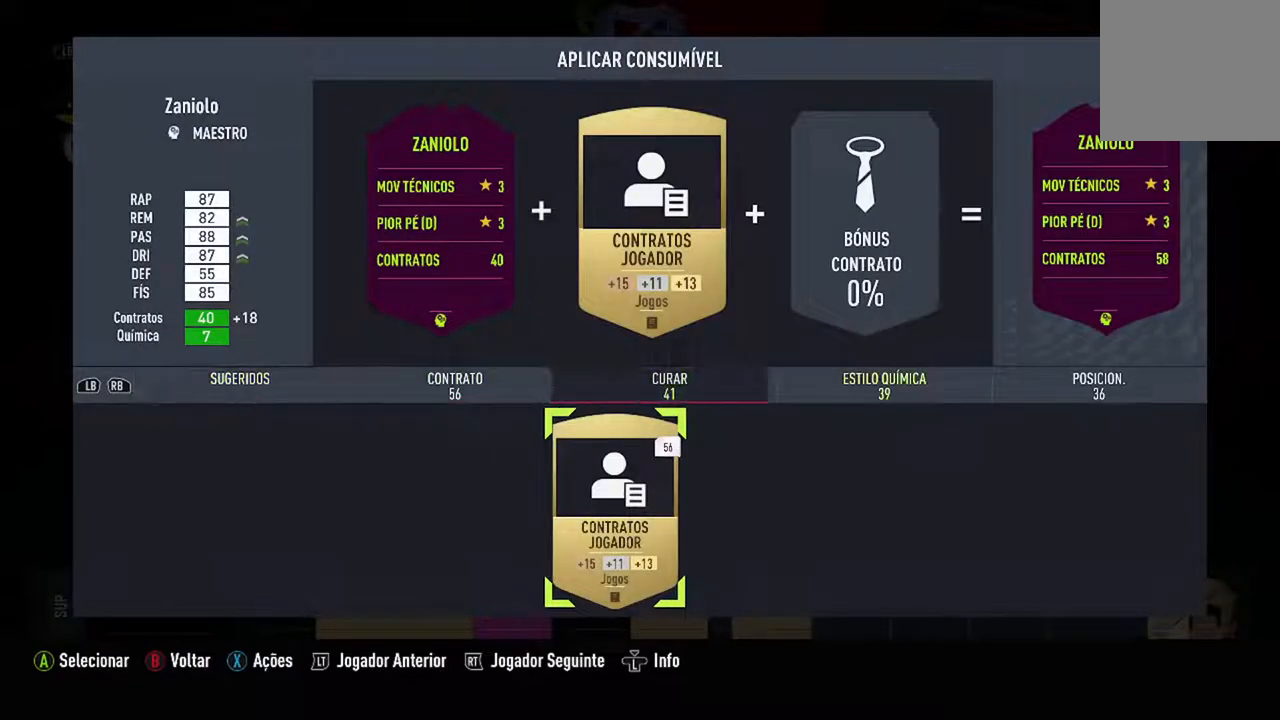
{"buttons": [], "left_stick": "center", "right_stick": "center", "events": [[33, "R1", "up"]]}
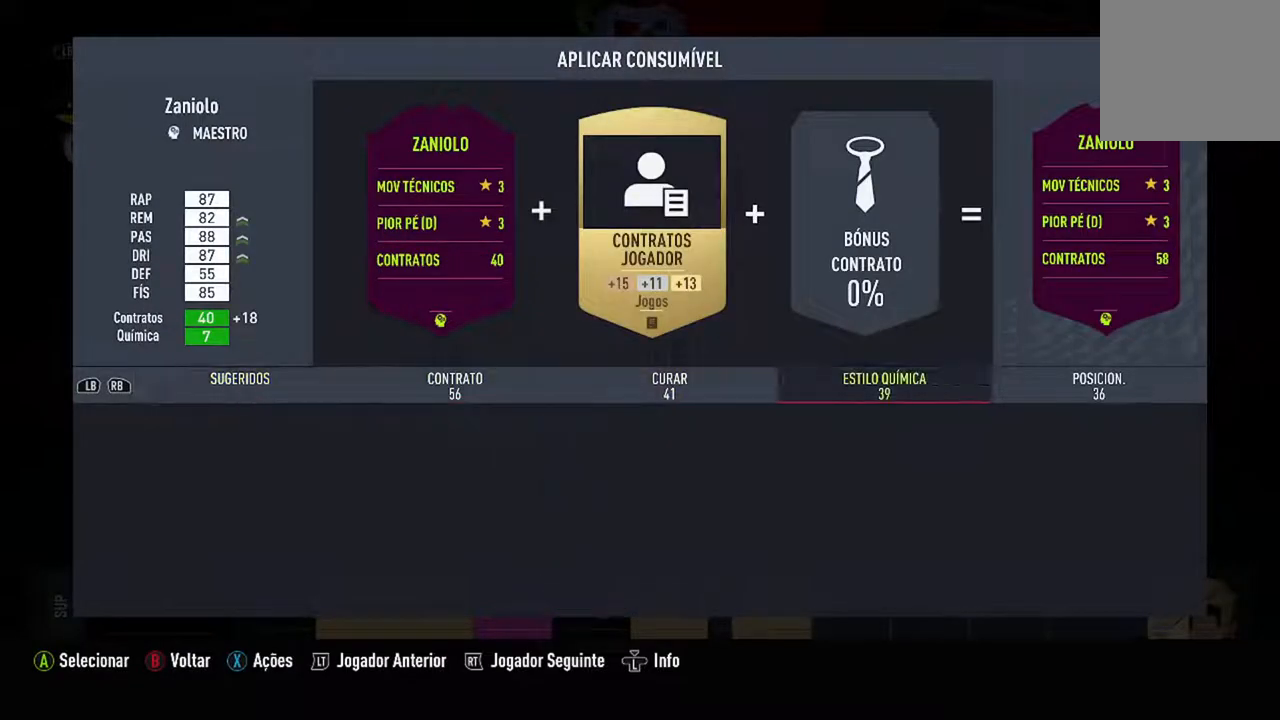
{"buttons": [], "left_stick": "center", "right_stick": "center", "events": []}
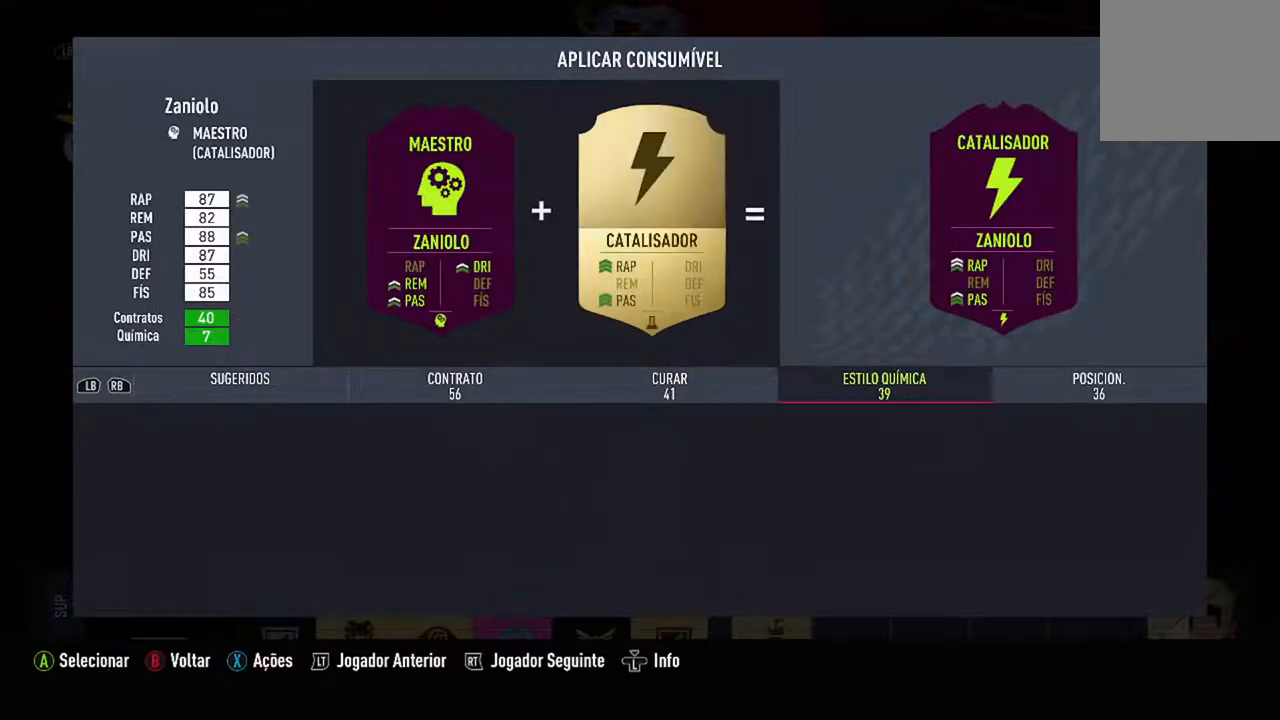
{"buttons": [], "left_stick": "center", "right_stick": "center", "events": [[33, "R1", "down"], [200, "R1", "up"]]}
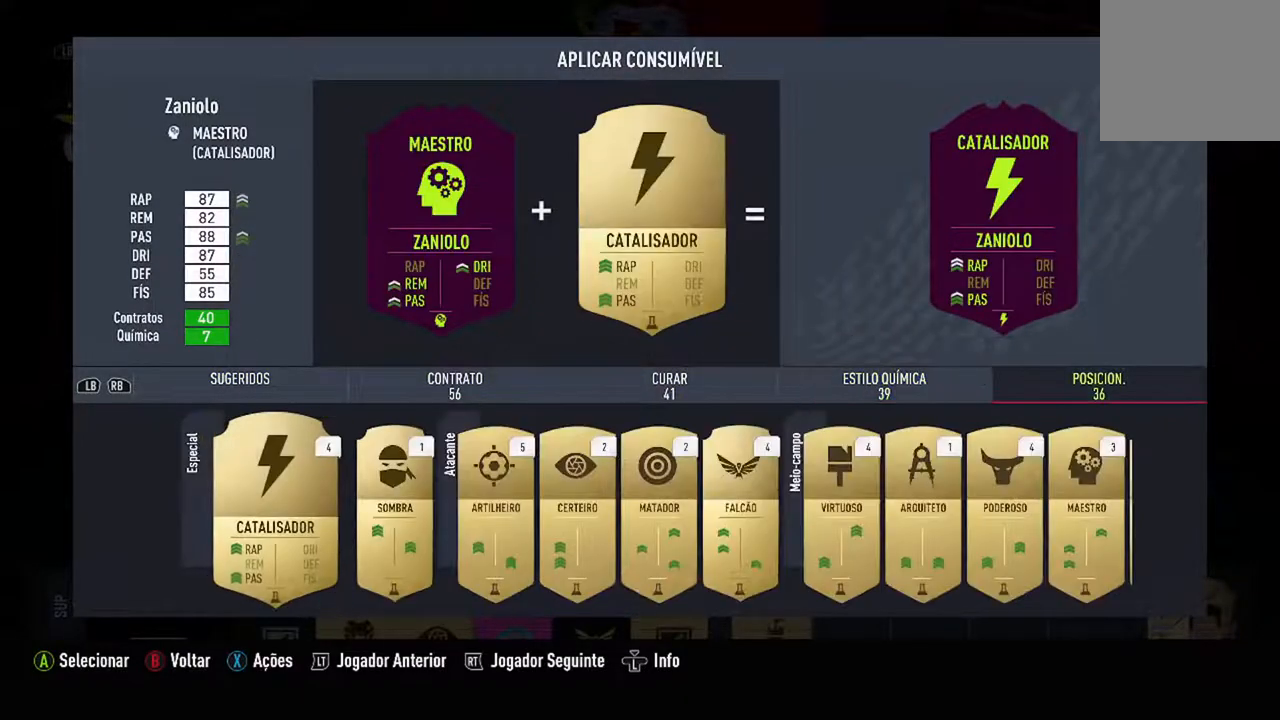
{"buttons": [], "left_stick": "center", "right_stick": "center", "events": []}
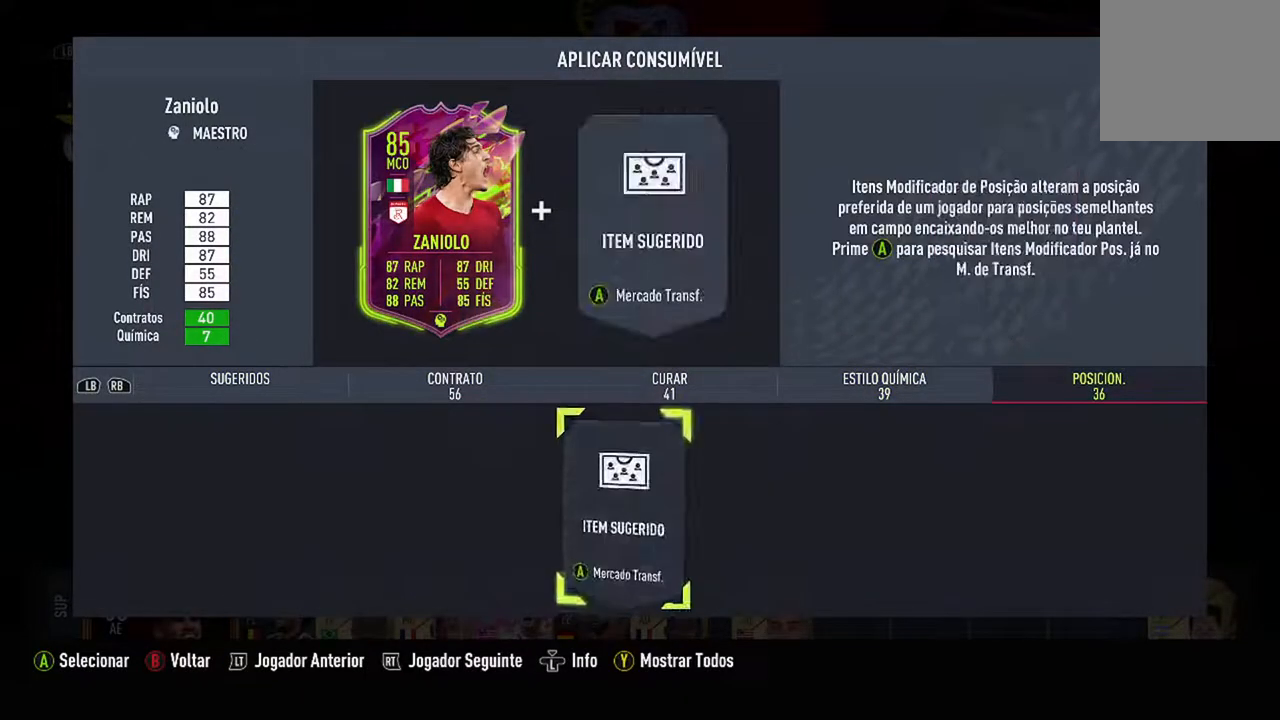
{"buttons": [], "left_stick": "center", "right_stick": "center", "events": []}
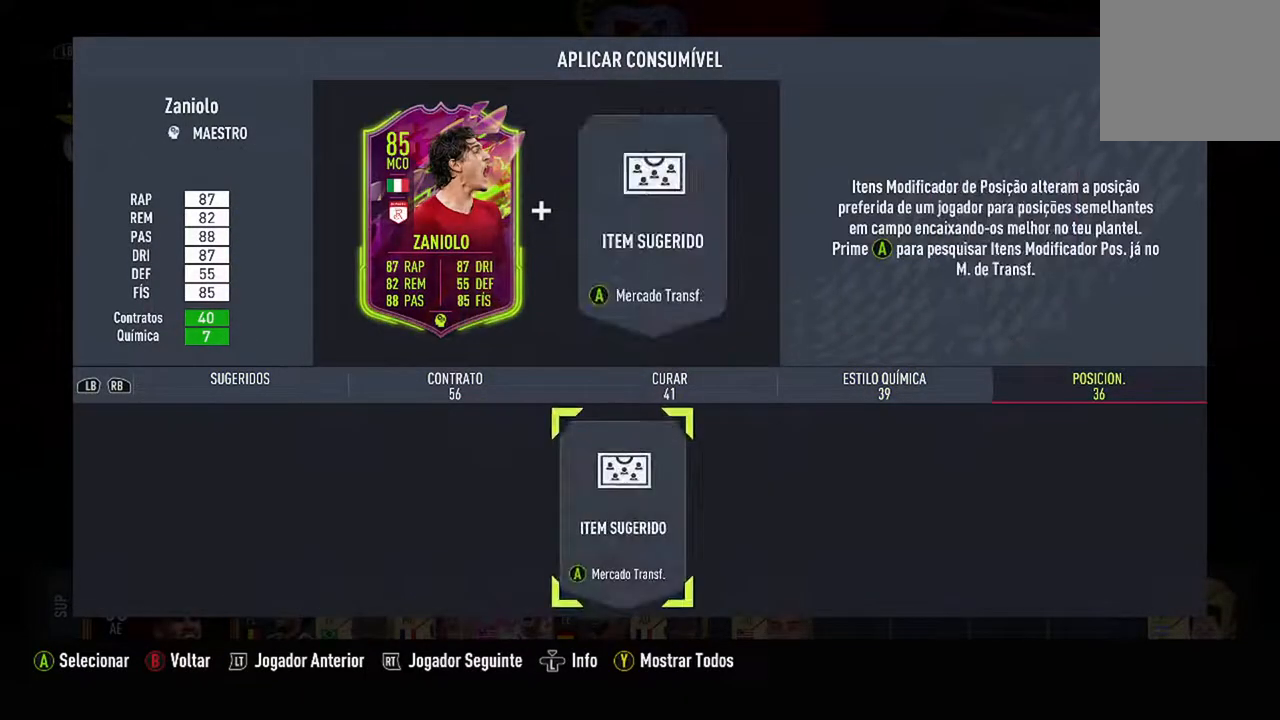
{"buttons": [], "left_stick": "center", "right_stick": "center", "events": [[33, "A", "down"], [367, "A", "up"]]}
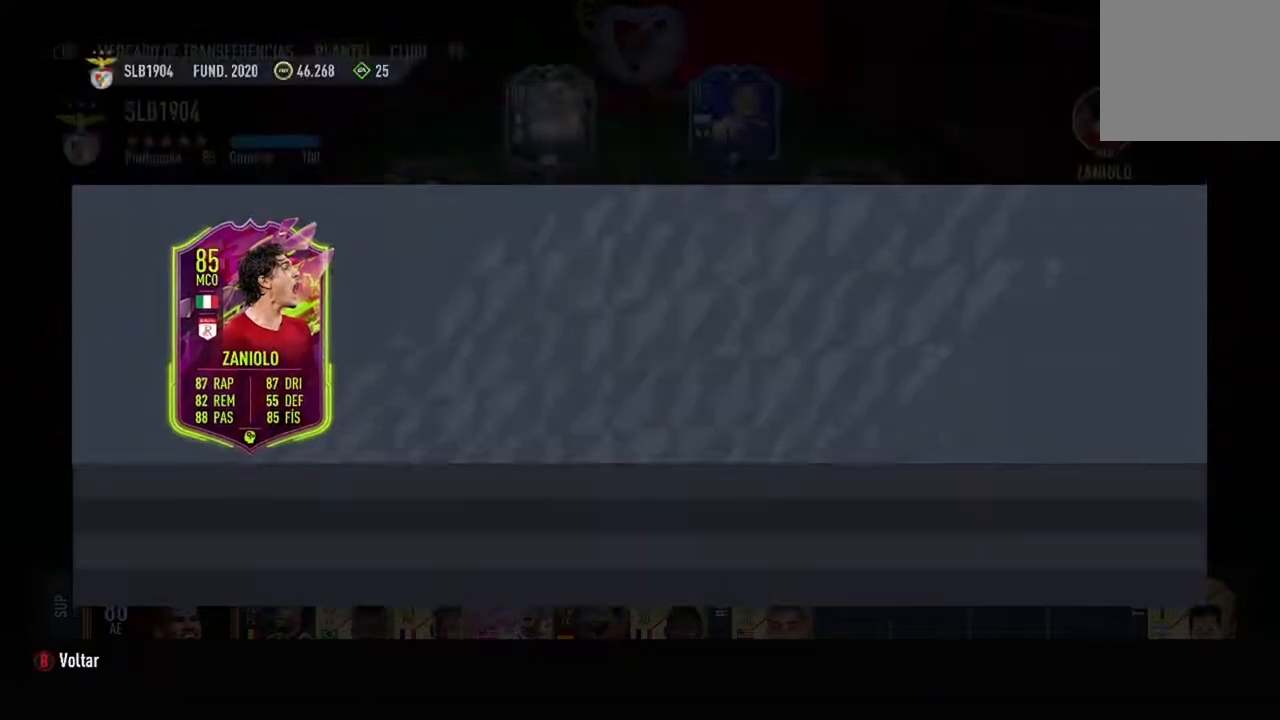
{"buttons": [], "left_stick": "center", "right_stick": "center", "events": []}
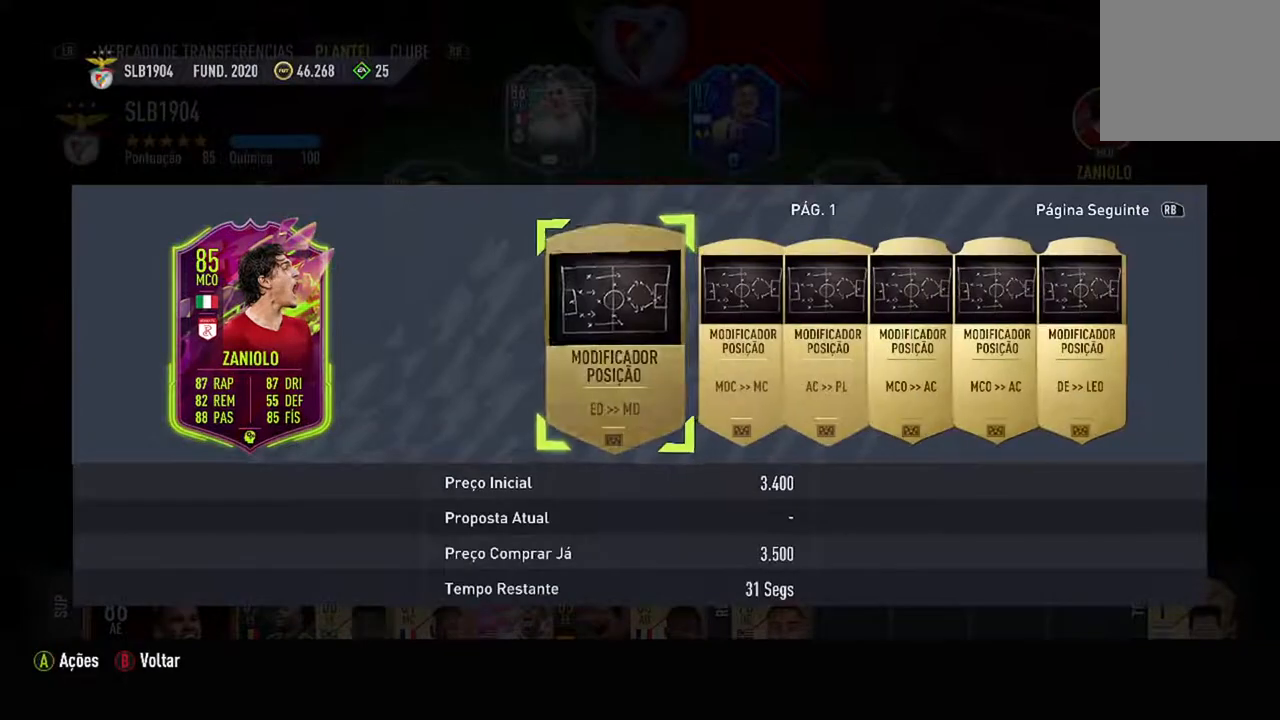
{"buttons": [], "left_stick": "center", "right_stick": "center", "events": []}
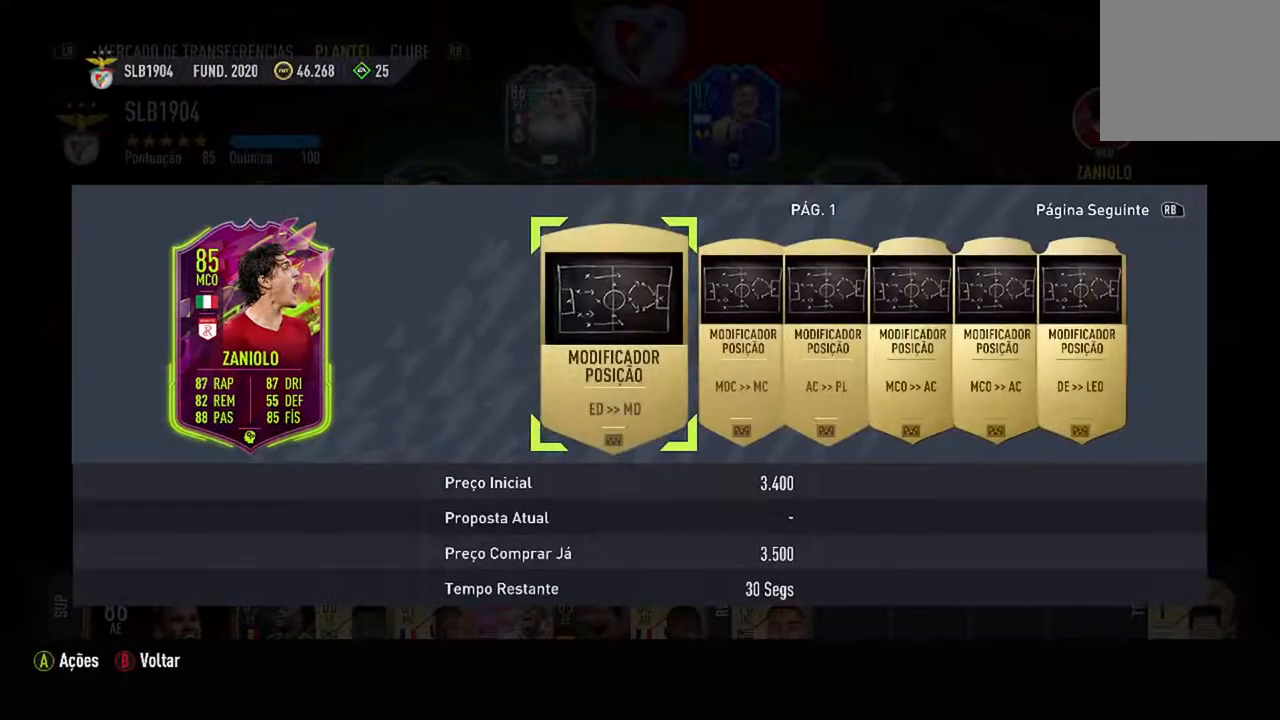
{"buttons": [], "left_stick": "center", "right_stick": "center", "events": []}
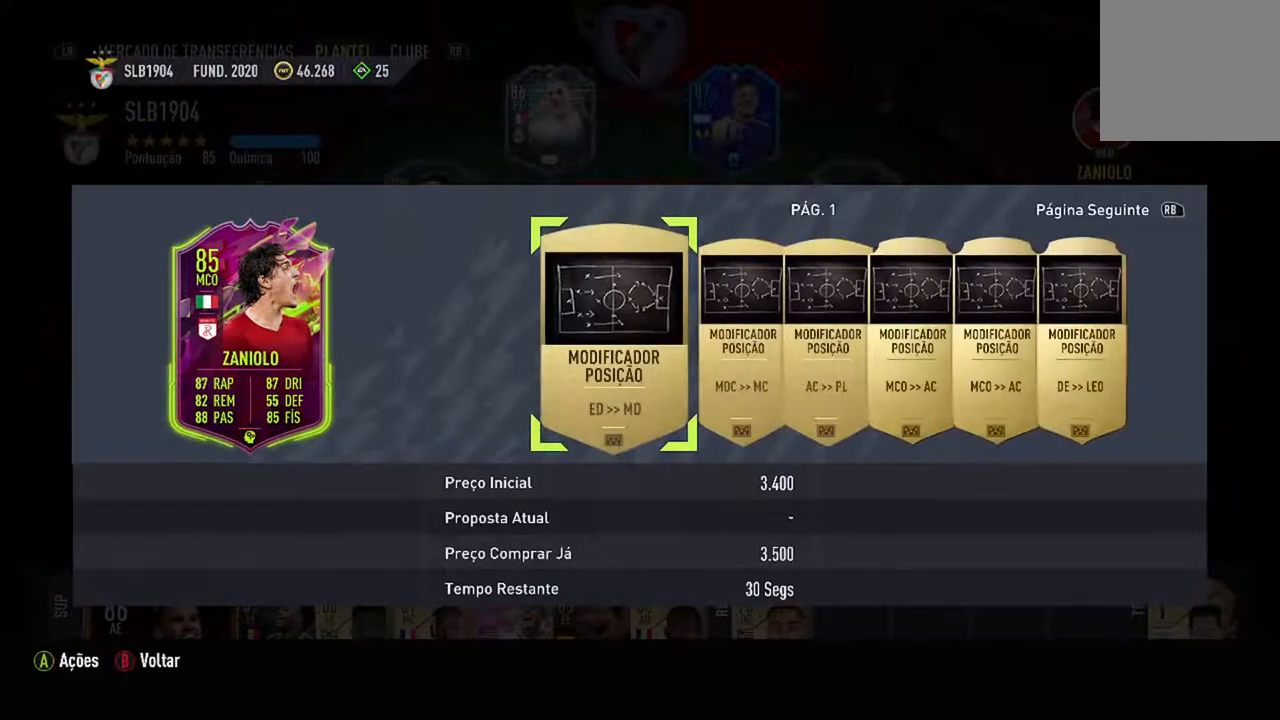
{"buttons": [], "left_stick": "center", "right_stick": "center", "events": []}
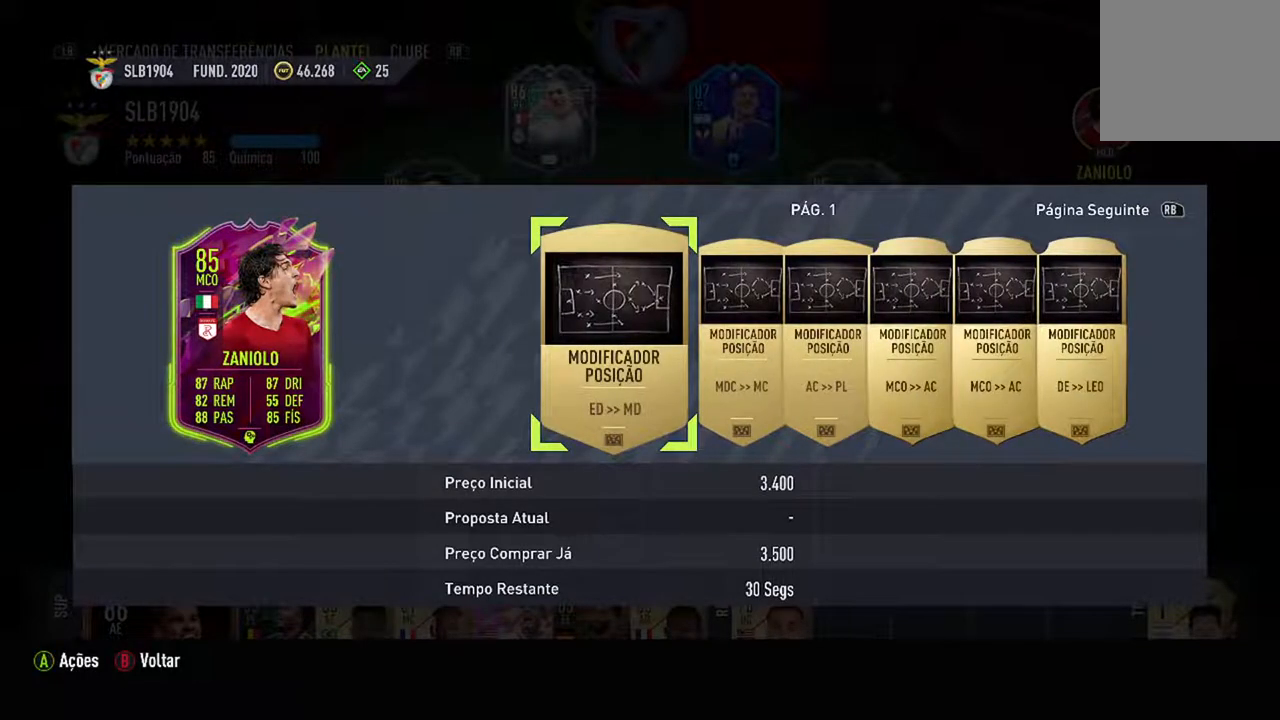
{"buttons": [], "left_stick": "center", "right_stick": "center", "events": []}
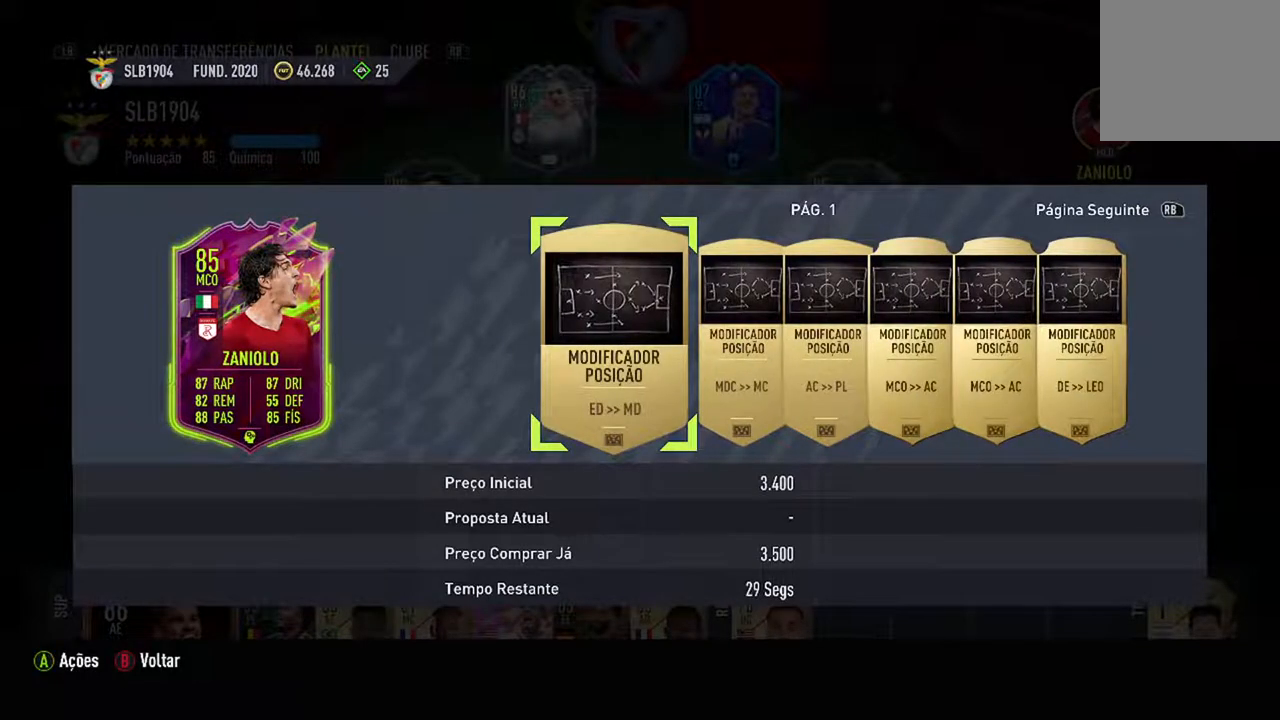
{"buttons": ["DPAD_RIGHT"], "left_stick": "center", "right_stick": "center", "events": [[500, "DPAD_RIGHT", "down"]]}
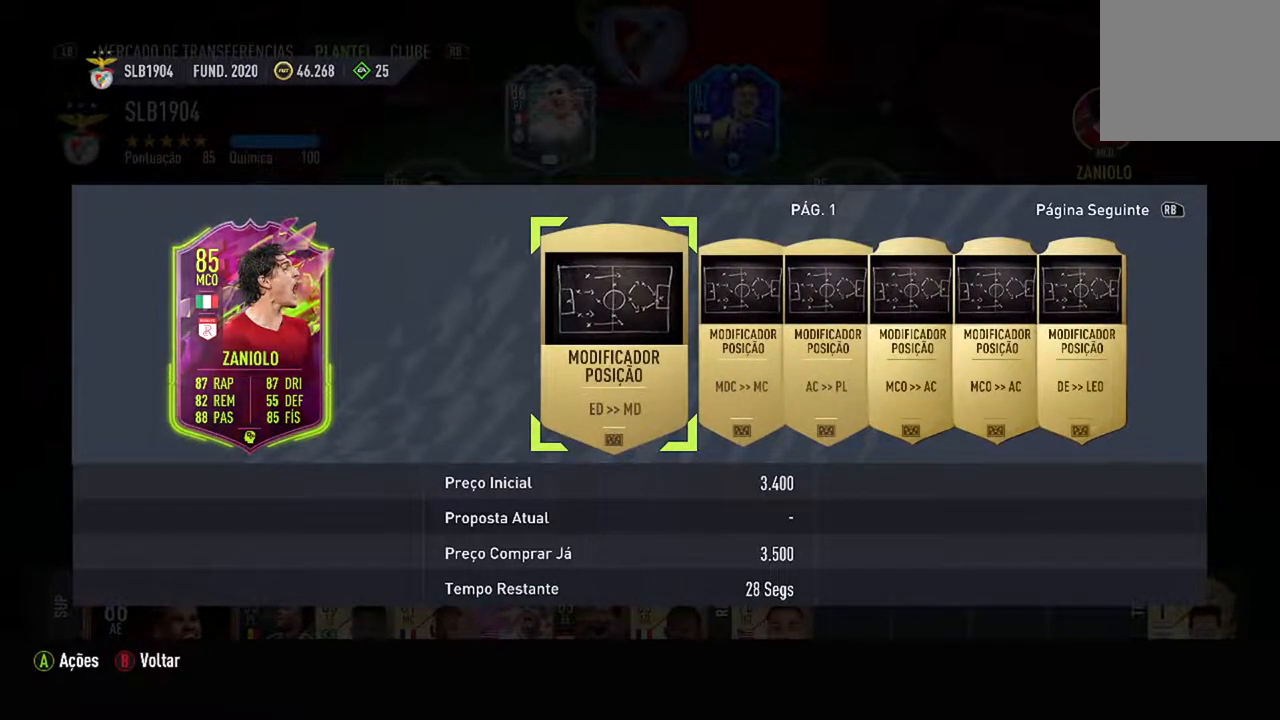
{"buttons": [], "left_stick": "center", "right_stick": "center", "events": [[167, "DPAD_RIGHT", "up"], [300, "DPAD_RIGHT", "down"], [467, "DPAD_RIGHT", "up"]]}
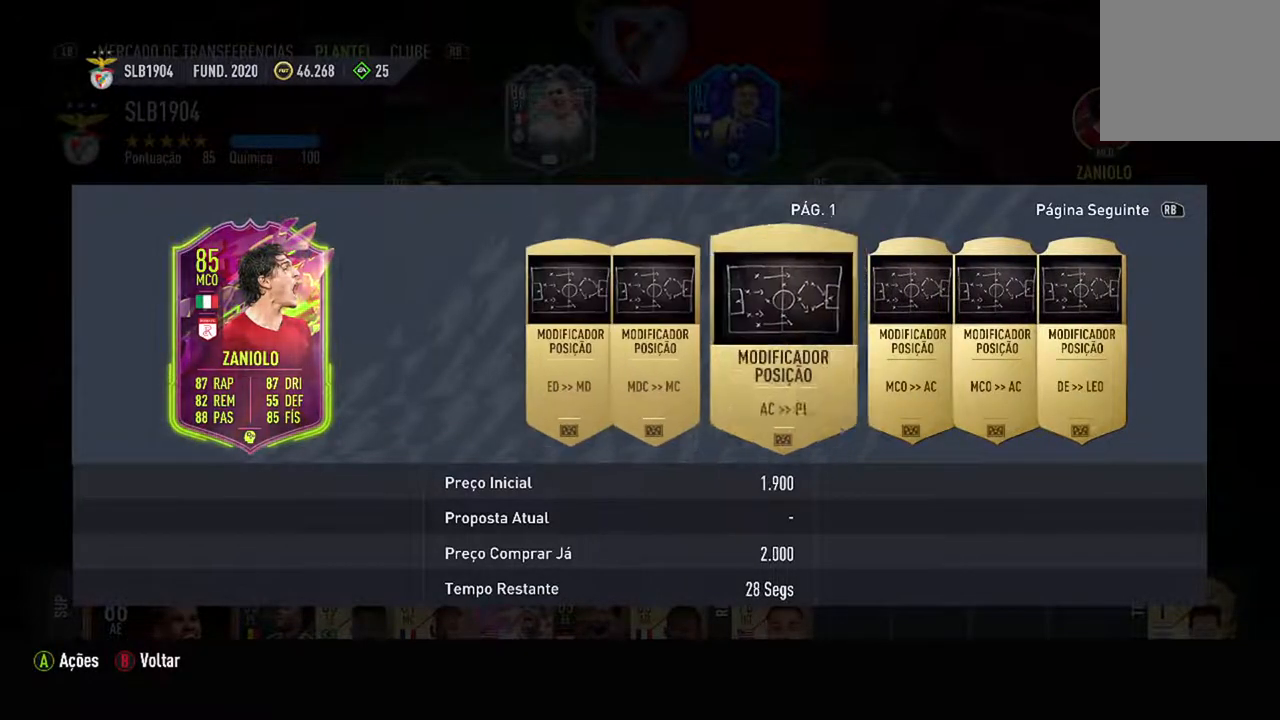
{"buttons": ["DPAD_RIGHT"], "left_stick": "center", "right_stick": "center", "events": [[500, "DPAD_RIGHT", "down"]]}
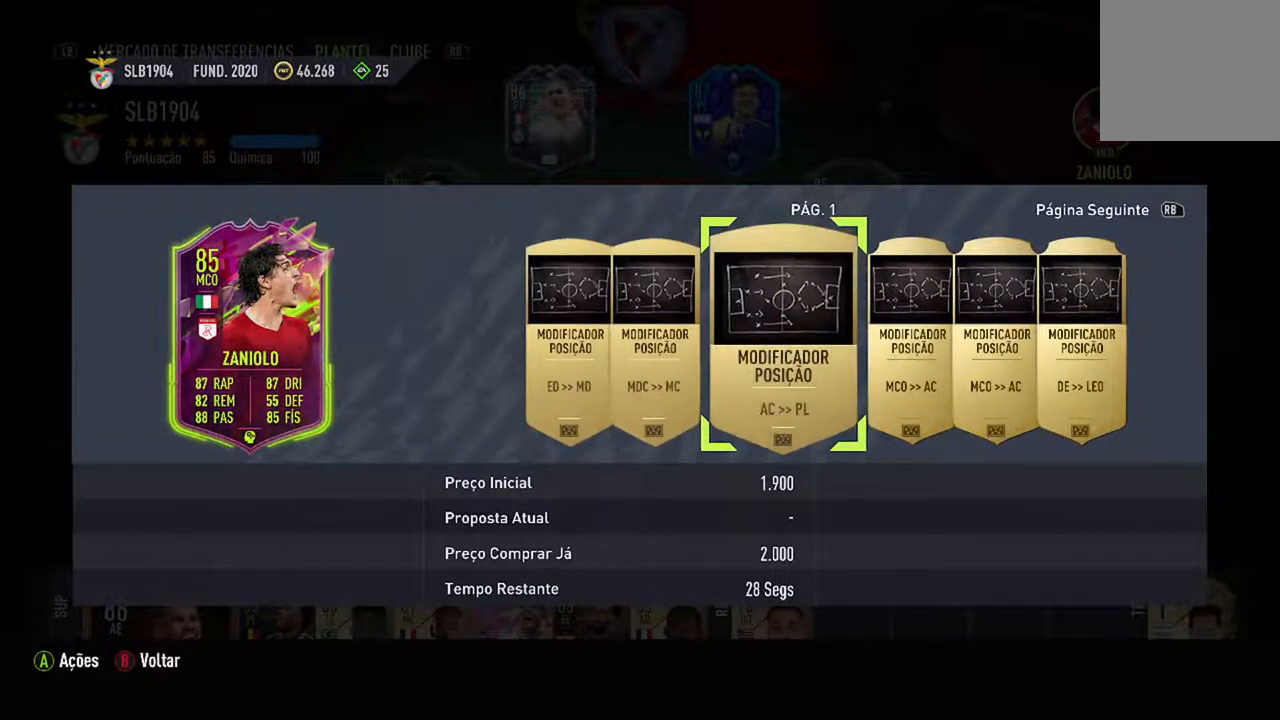
{"buttons": [], "left_stick": "center", "right_stick": "center", "events": [[133, "DPAD_RIGHT", "up"]]}